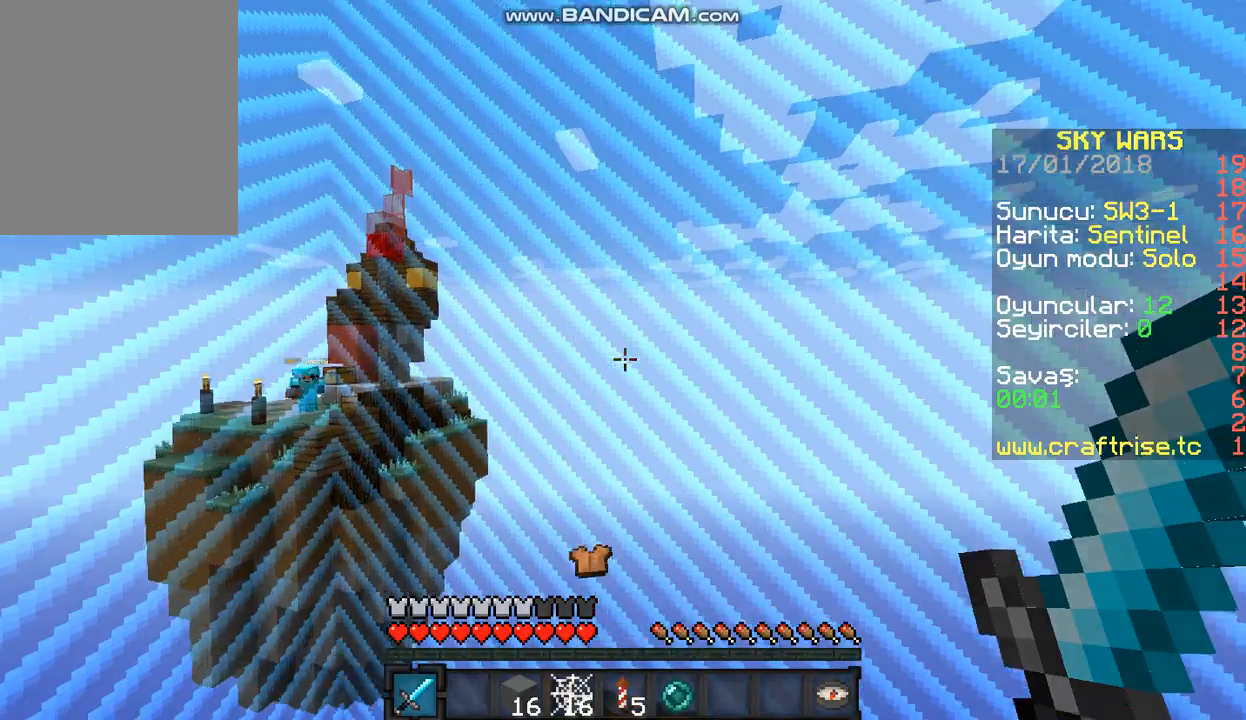
Gameplay with keyboard and mouse; each line is a JSON object with the keys and mouse buttons held at the frame after it. "events" lists presses ("down") and releases ("up") of "a", "d", "s", "w", "mouse_left" and "mouse_right" between this image and that frame as [ms after this image, input, new state], when the widget could be followed in between. "mouse_left", "mouse_right" = the "left", "right" buttons of the "mouse" list. No other keys are recorded. Fast repeated clicks can show as one long hold. Mouse movement is not recorded.
{"keys": ["w"], "mouse": [], "events": [[400, "w", "down"]]}
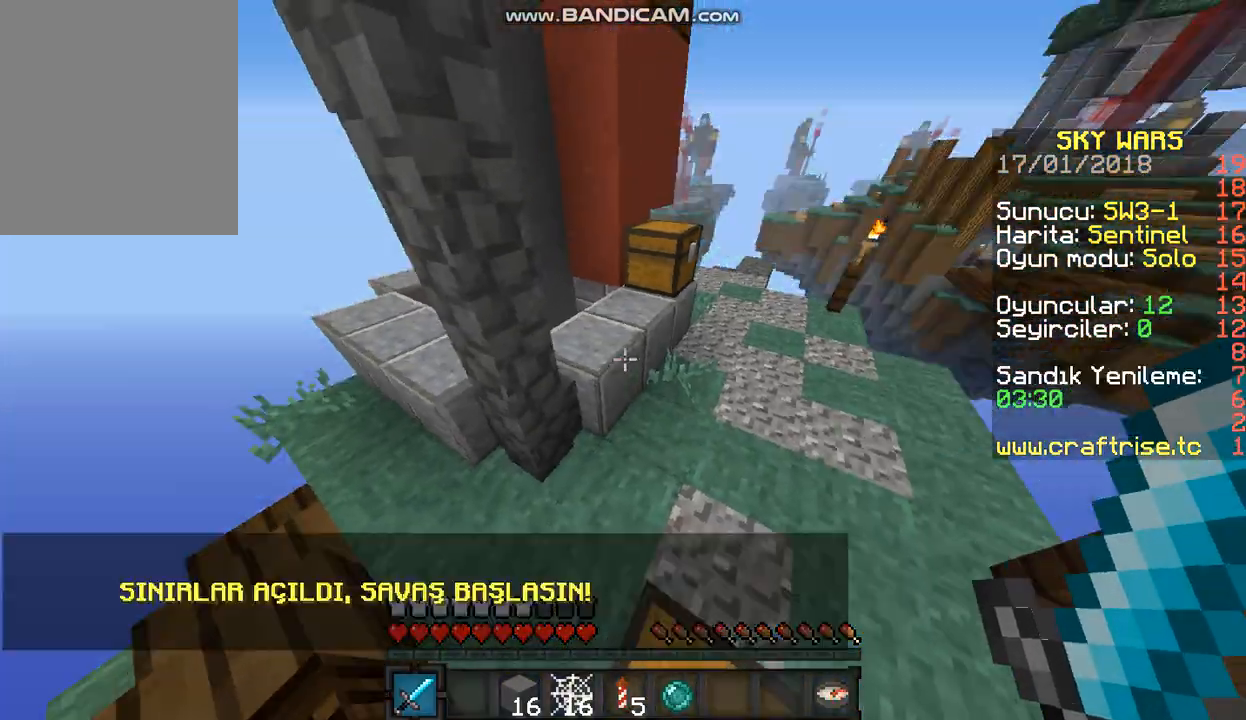
{"keys": ["a", "w"], "mouse": [], "events": [[333, "a", "down"]]}
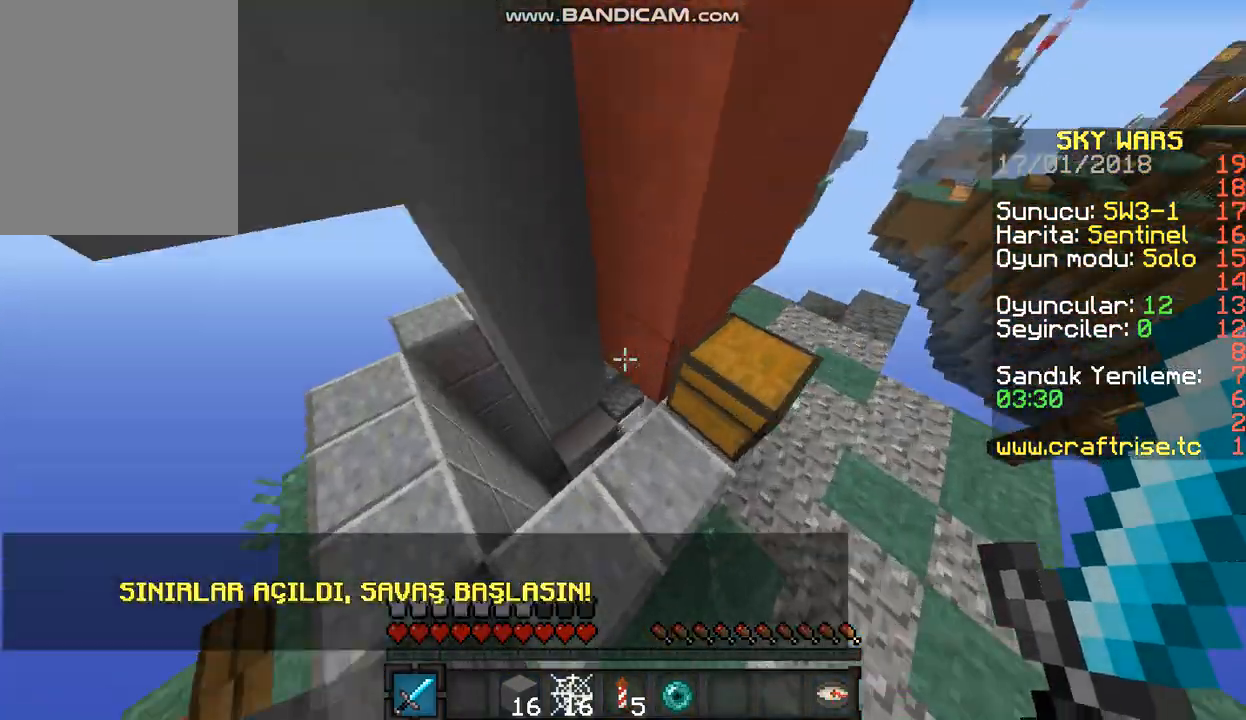
{"keys": ["w"], "mouse": [], "events": [[233, "a", "up"]]}
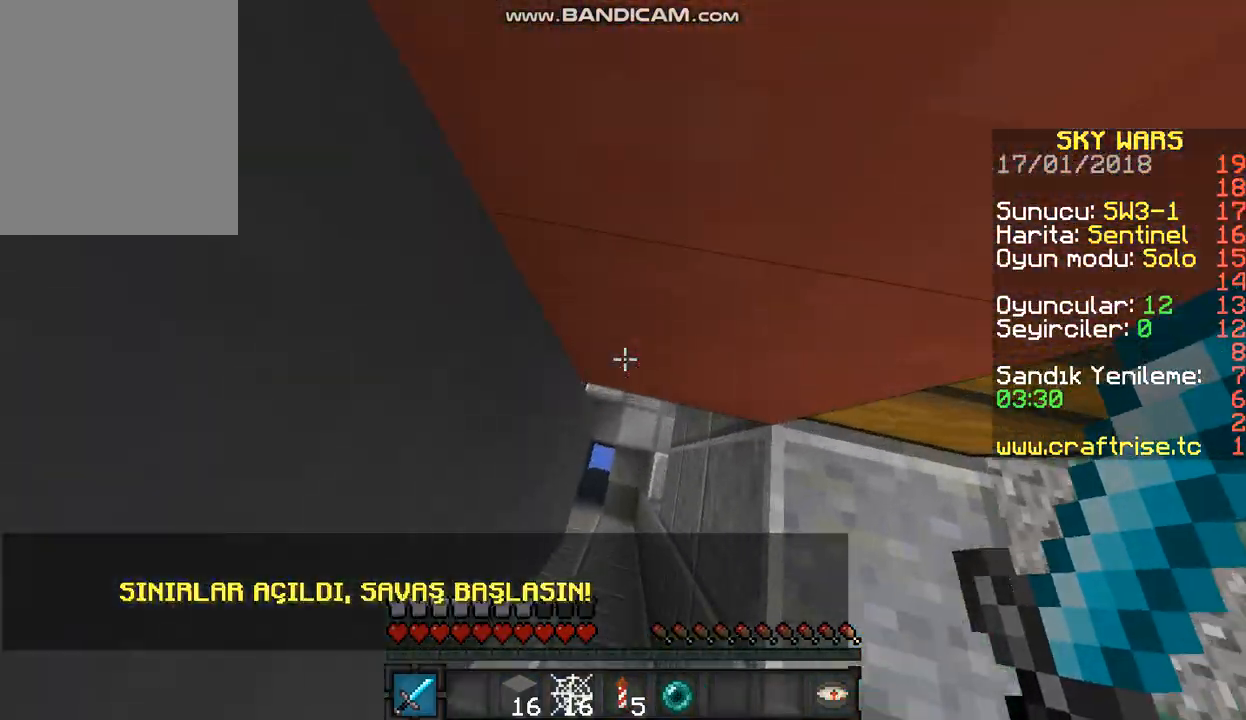
{"keys": ["d", "w"], "mouse": [], "events": [[67, "d", "down"]]}
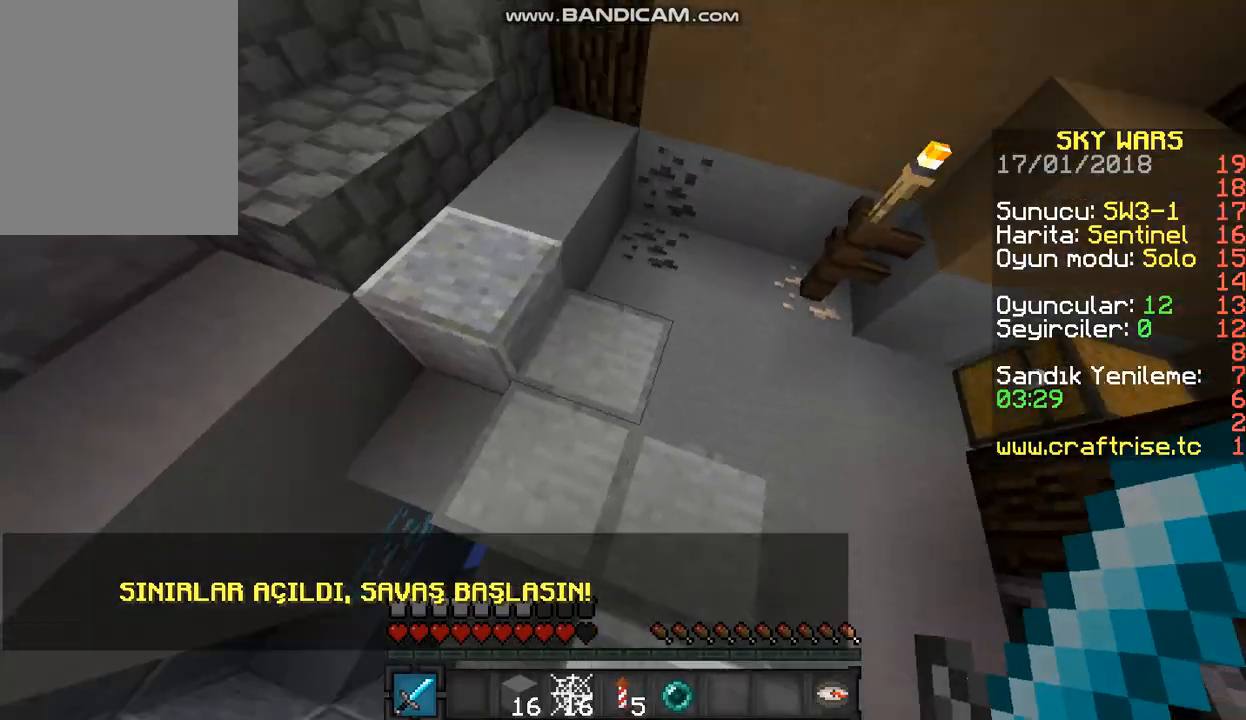
{"keys": ["w"], "mouse": ["right"], "events": [[67, "d", "up"], [100, "a", "down"], [367, "a", "up"], [433, "mouse_right", "down"]]}